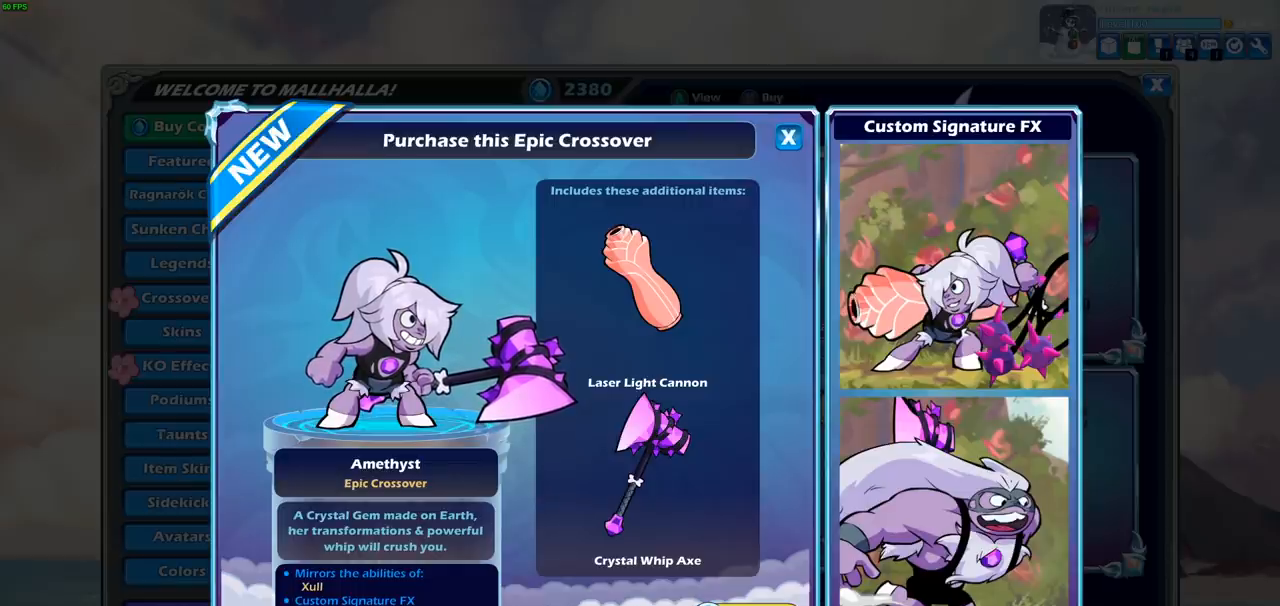
Gameplay with a controller (PlayStation layout); each line is a JSON object with the inputs held at the frame after it. "events" lists button and stick changes between this image and that frame as [ms after this image, input, new state], when the widget could be followed in between. Not read: right_stick.
{"buttons": [], "left_stick": "center", "events": [[67, "CROSS", "down"], [200, "CROSS", "up"]]}
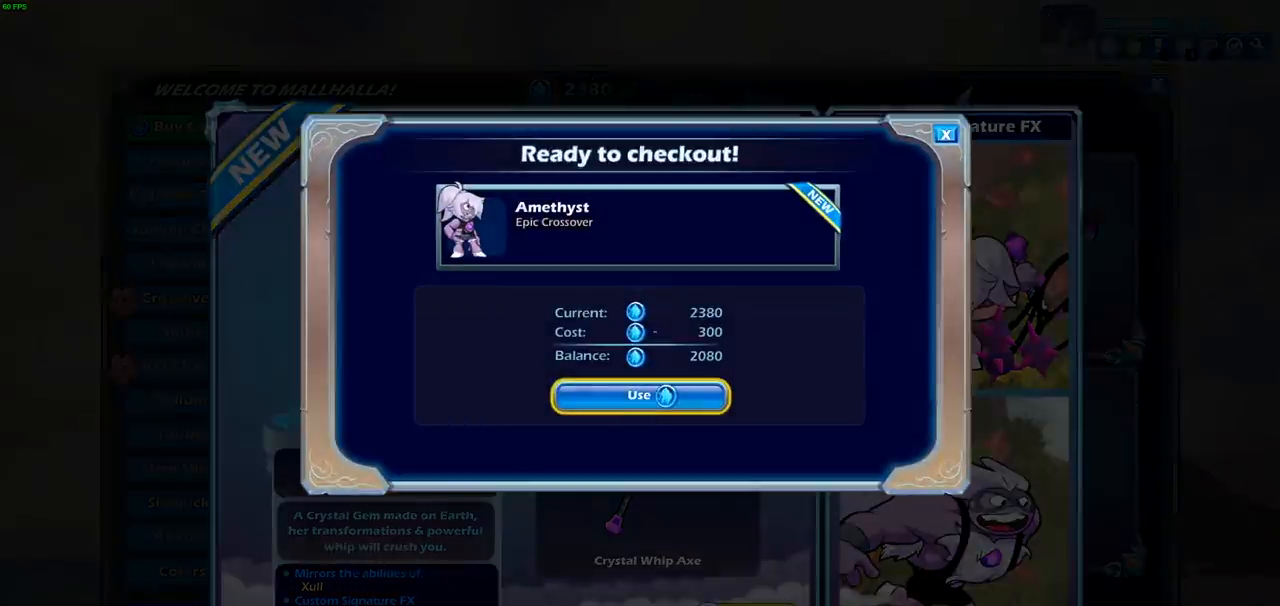
{"buttons": [], "left_stick": "center", "events": [[117, "CROSS", "down"], [250, "CROSS", "up"]]}
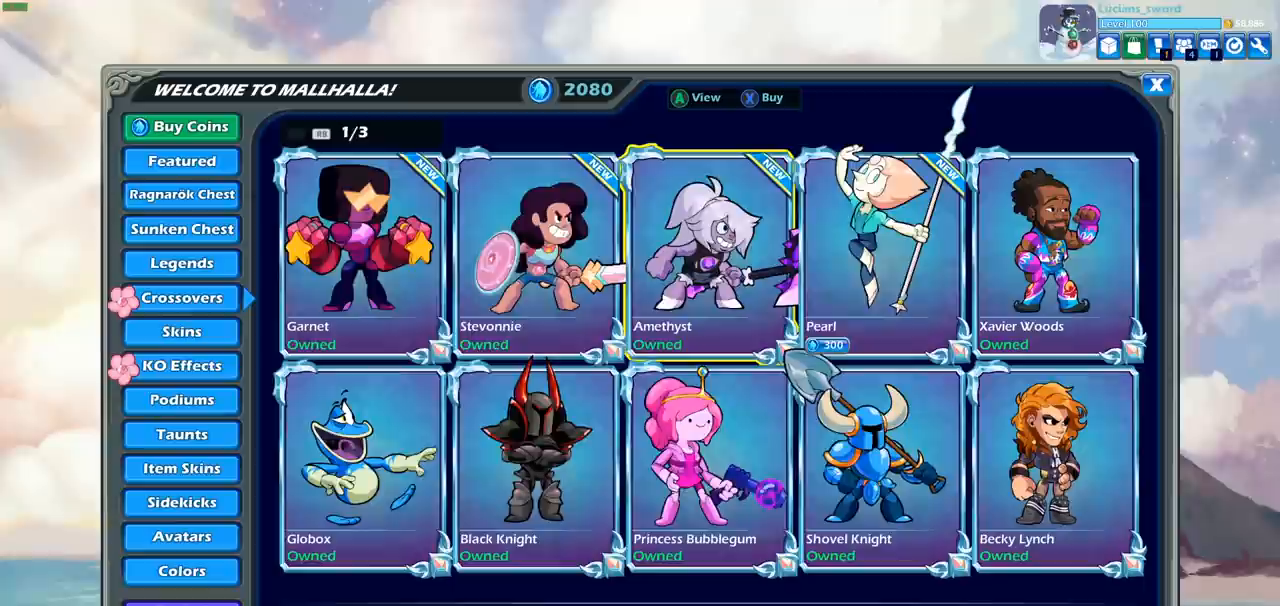
{"buttons": [], "left_stick": "center", "events": []}
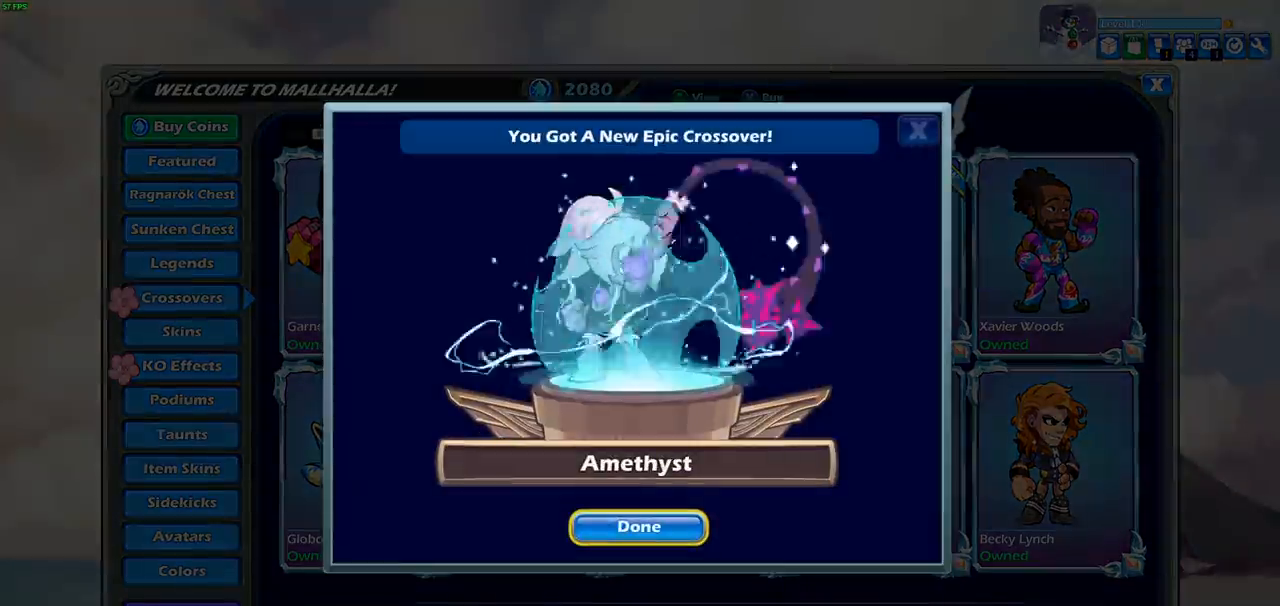
{"buttons": [], "left_stick": "center", "events": []}
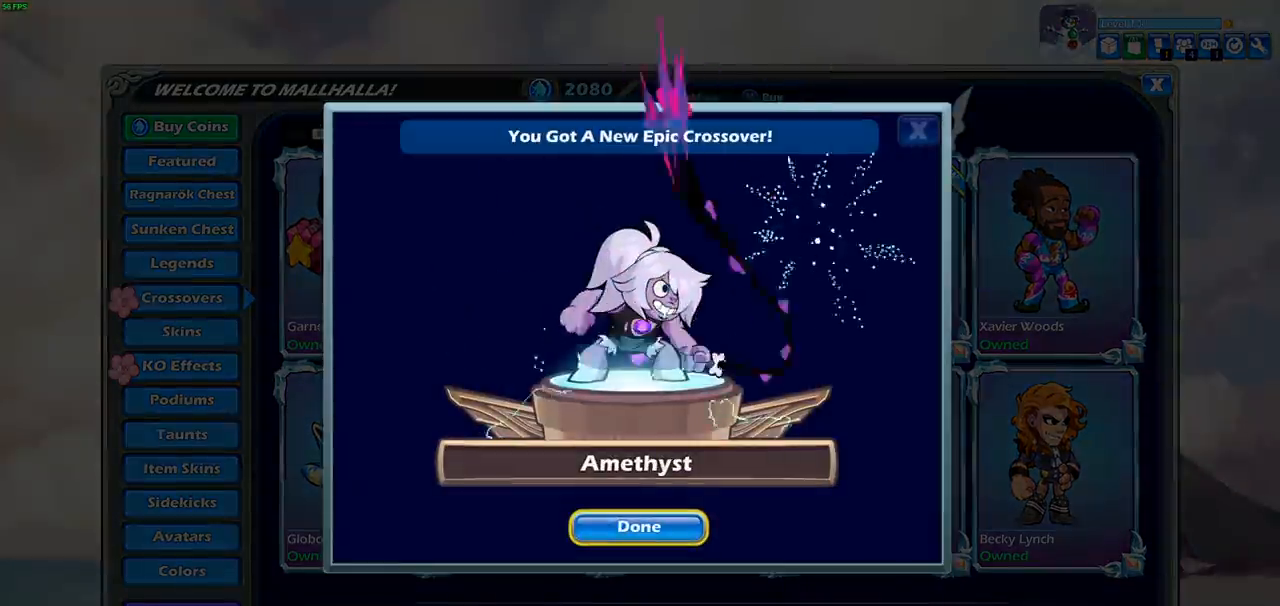
{"buttons": [], "left_stick": "center", "events": []}
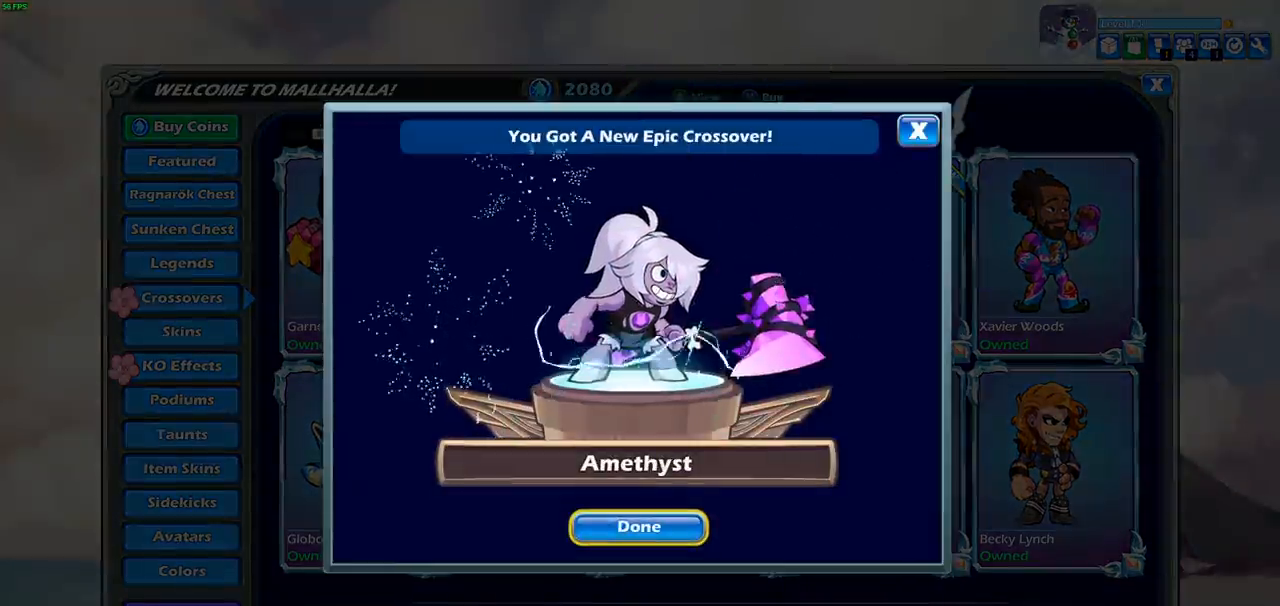
{"buttons": [], "left_stick": "center", "events": []}
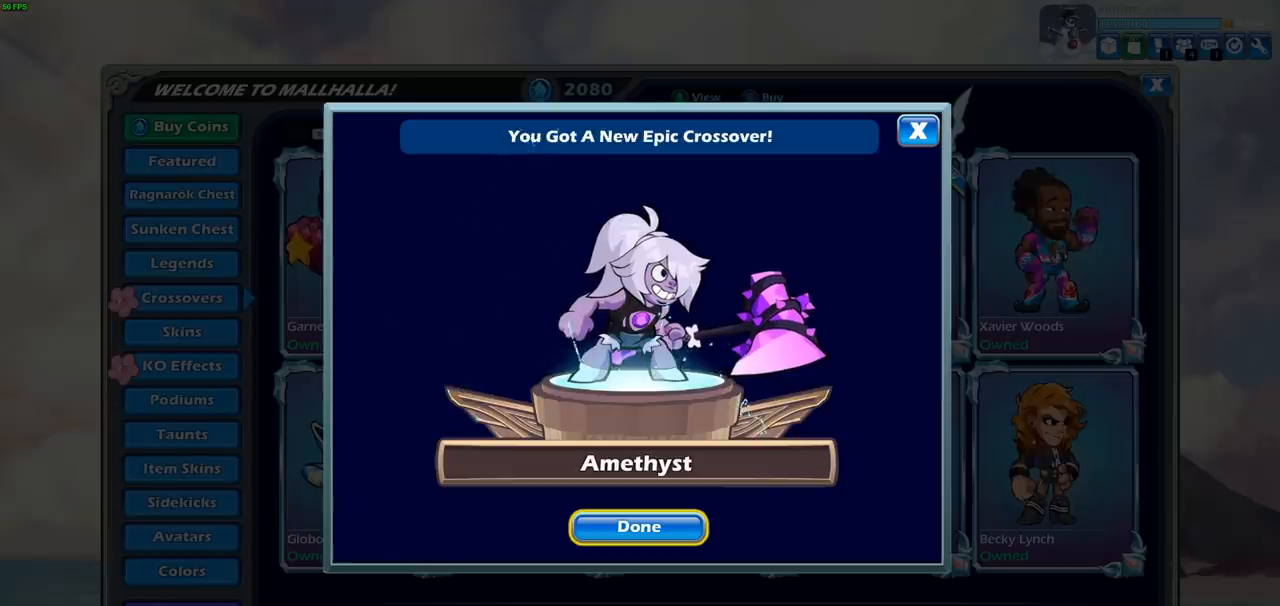
{"buttons": [], "left_stick": "center", "events": []}
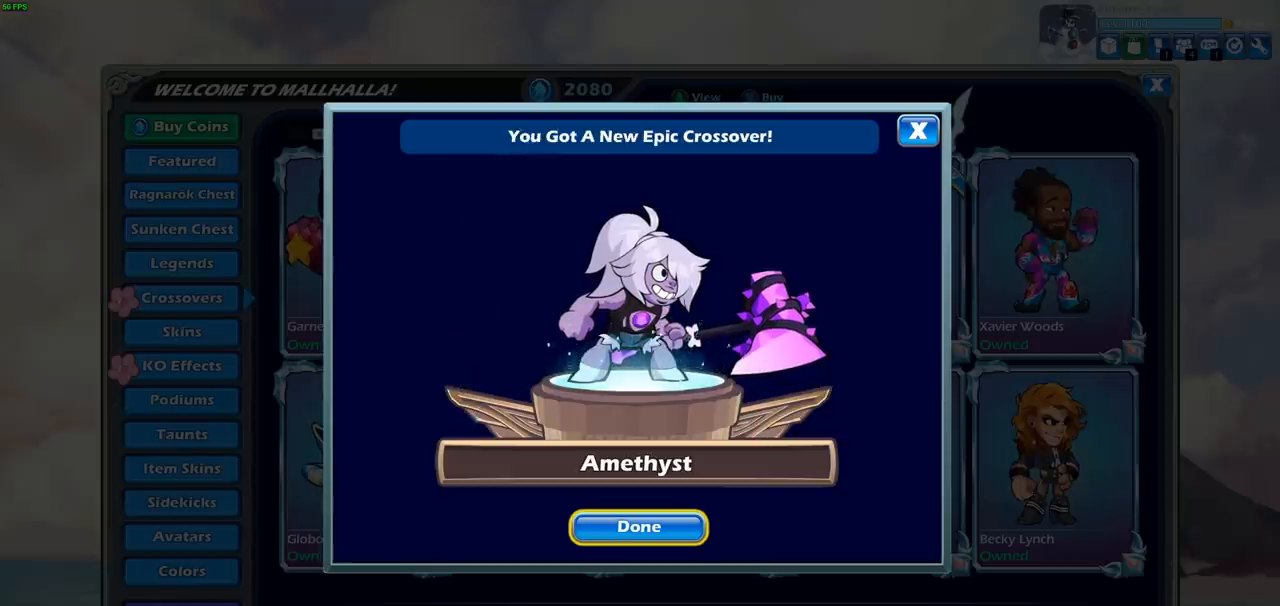
{"buttons": [], "left_stick": "center", "events": [[300, "CROSS", "down"], [400, "CROSS", "up"]]}
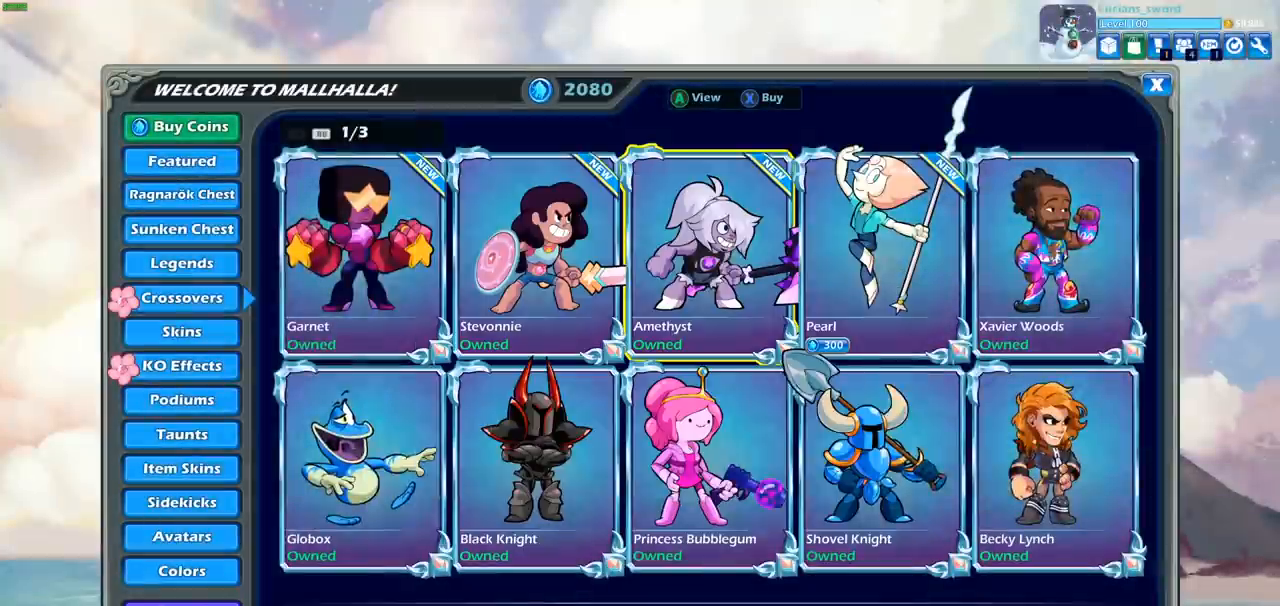
{"buttons": [], "left_stick": "center", "events": [[317, "DPAD_LEFT", "down"], [450, "DPAD_LEFT", "up"]]}
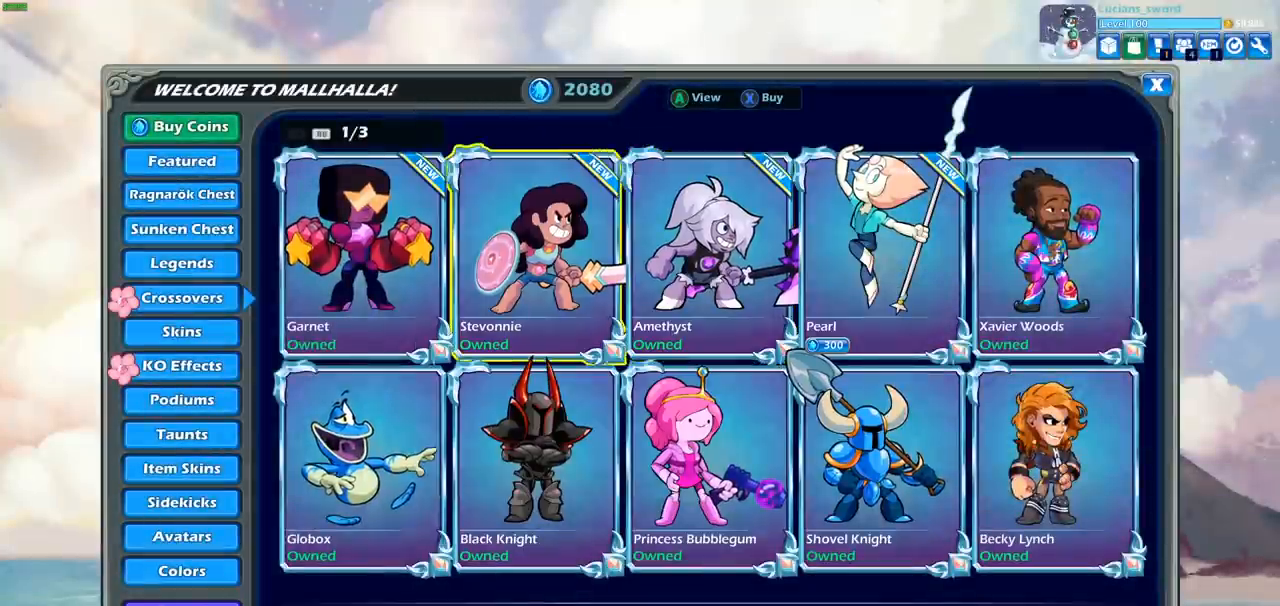
{"buttons": [], "left_stick": "center", "events": [[100, "CROSS", "down"], [233, "CROSS", "up"]]}
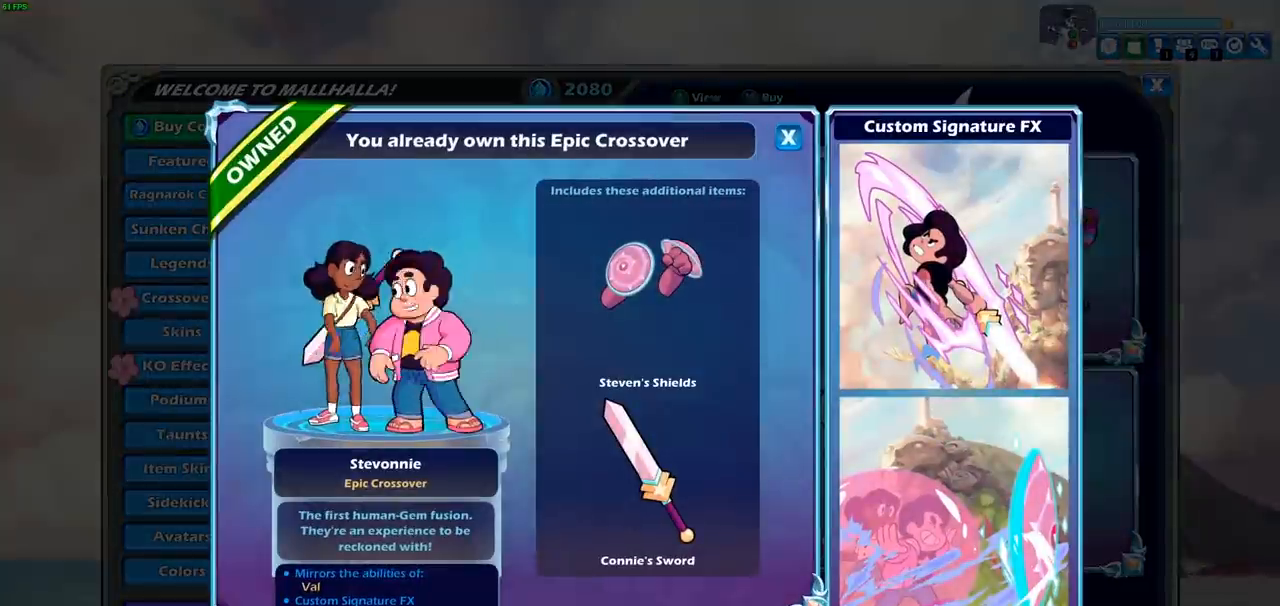
{"buttons": [], "left_stick": "center", "events": []}
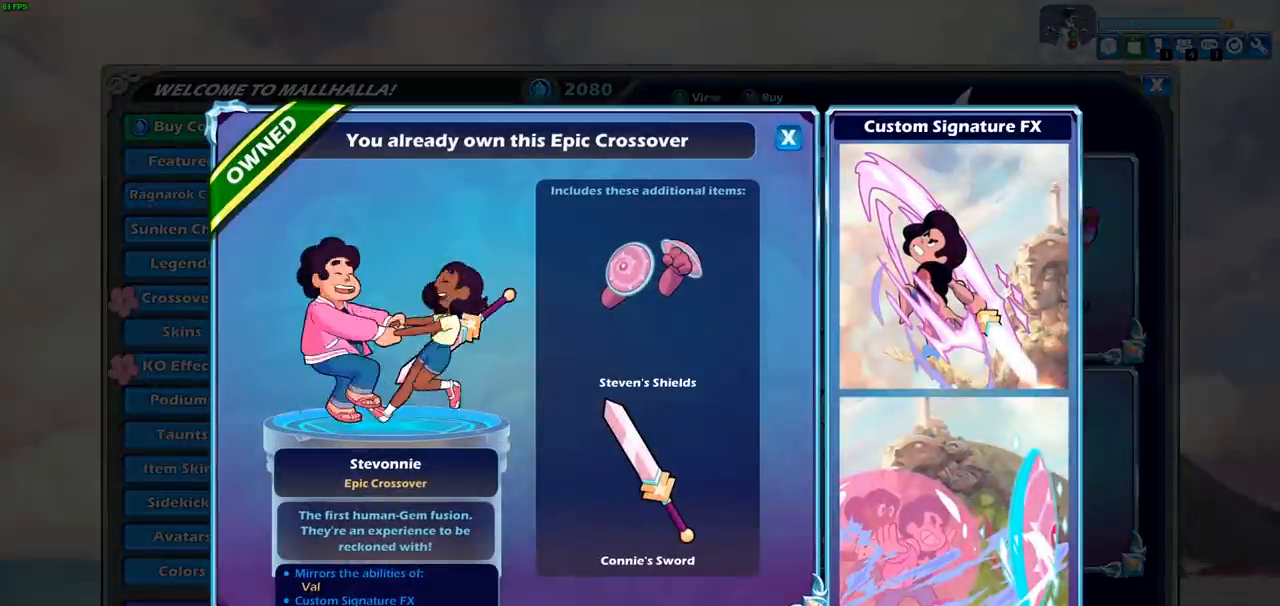
{"buttons": [], "left_stick": "center", "events": []}
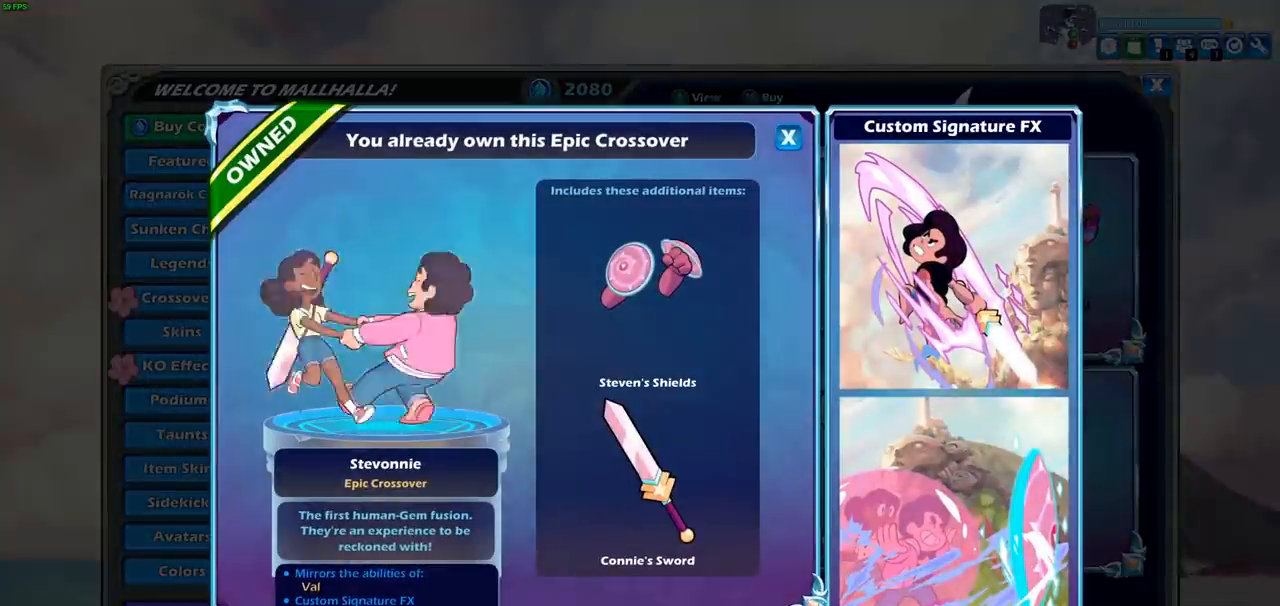
{"buttons": [], "left_stick": "center", "events": []}
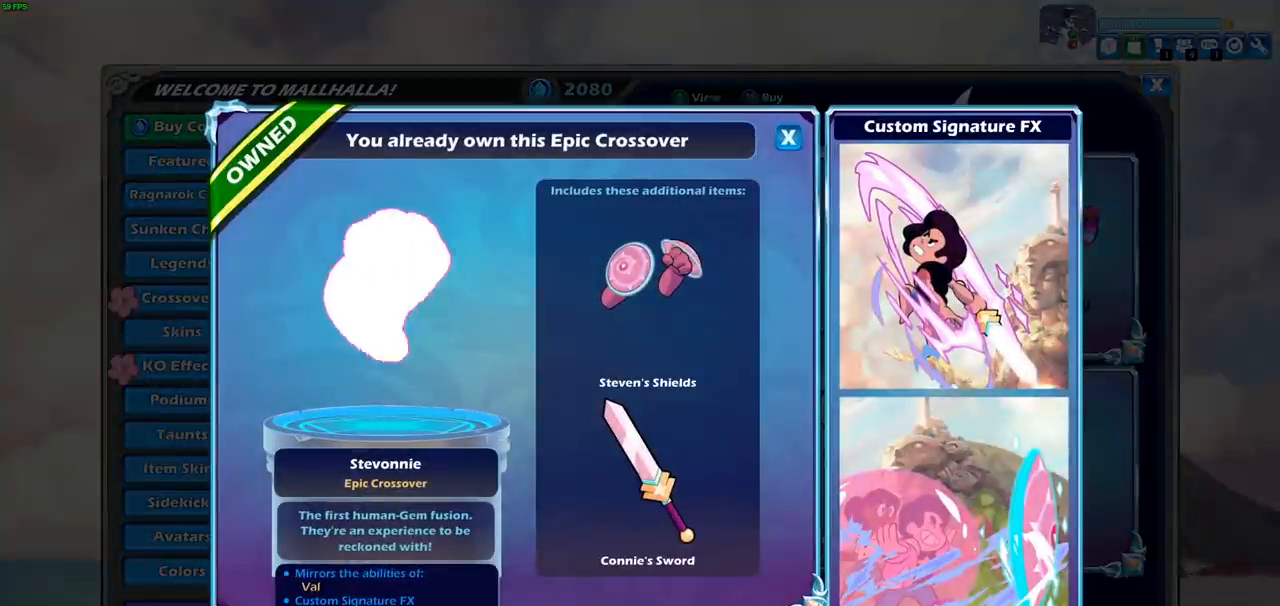
{"buttons": [], "left_stick": "center", "events": []}
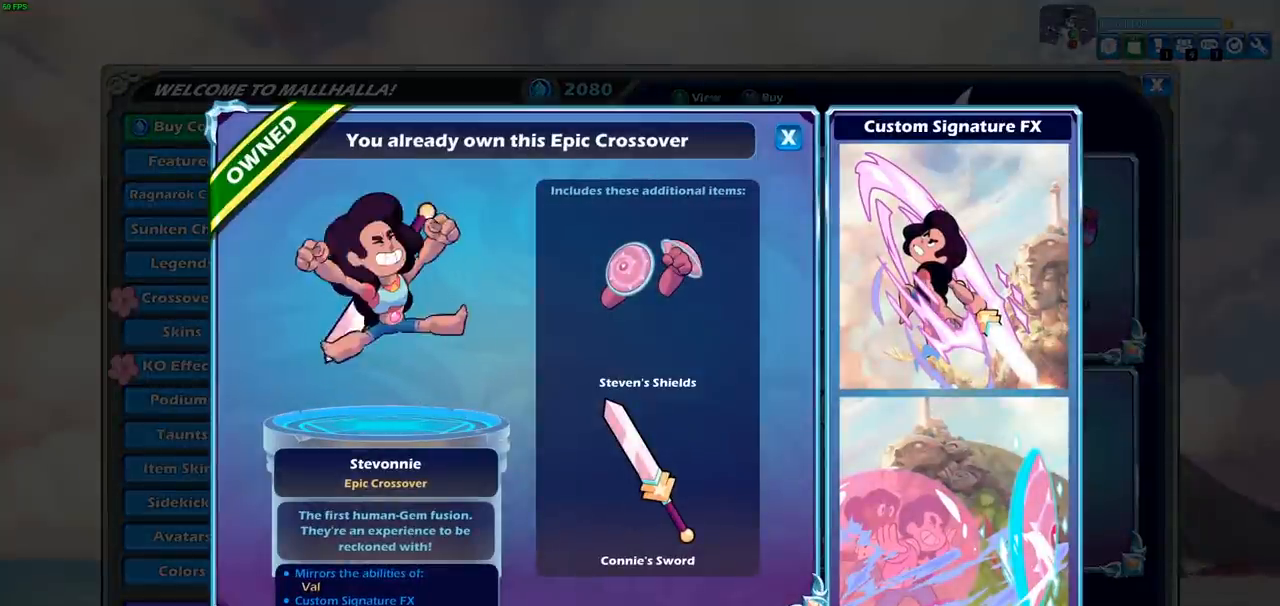
{"buttons": [], "left_stick": "center", "events": []}
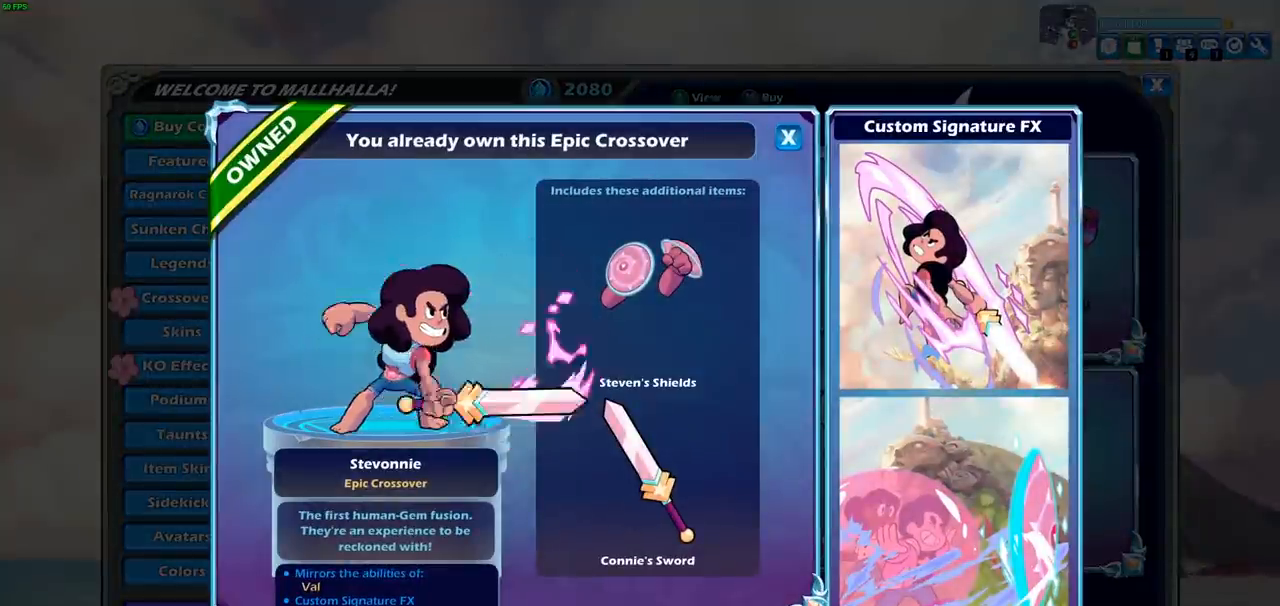
{"buttons": [], "left_stick": "center", "events": []}
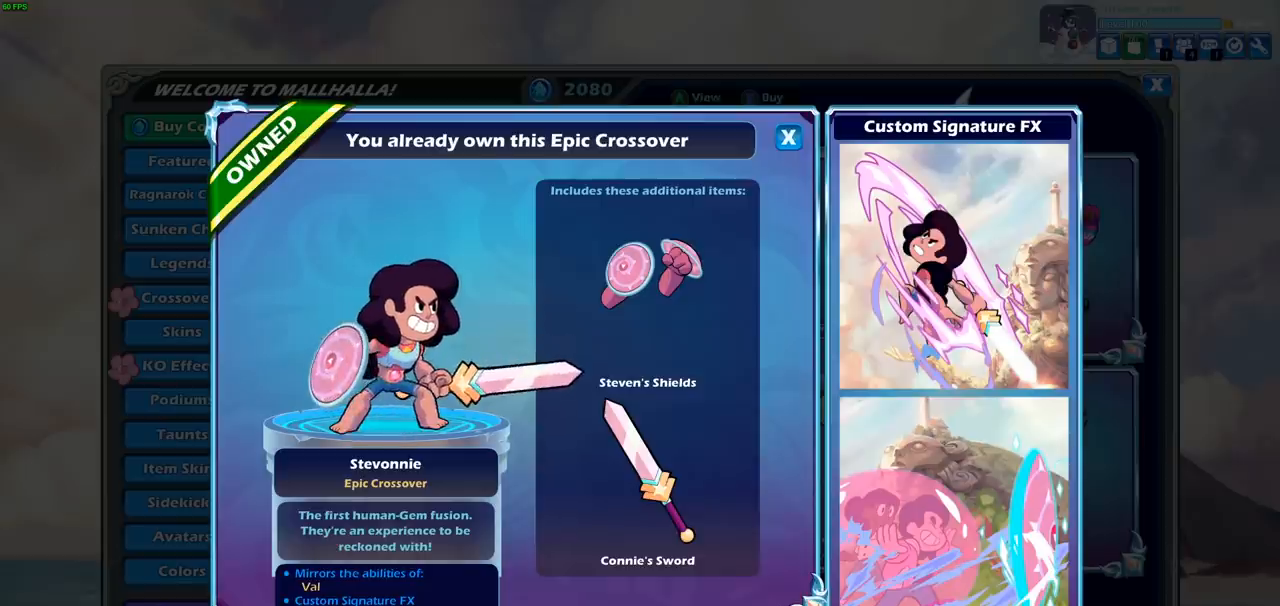
{"buttons": [], "left_stick": "center", "events": [[267, "CIRCLE", "down"], [400, "CIRCLE", "up"]]}
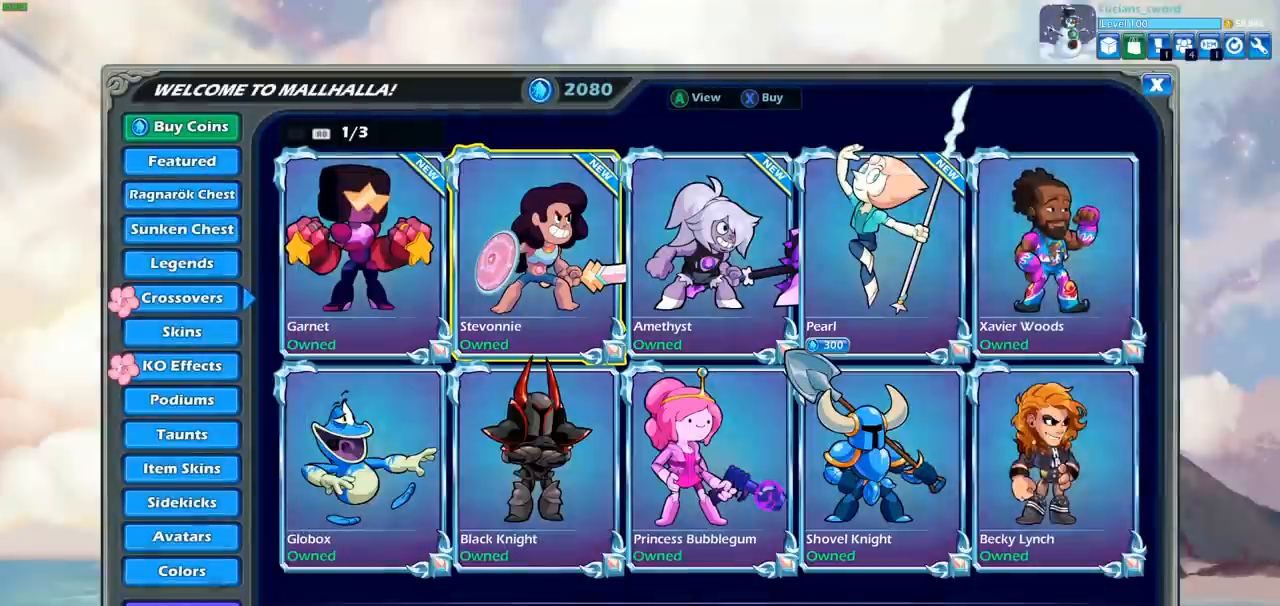
{"buttons": [], "left_stick": "center", "events": []}
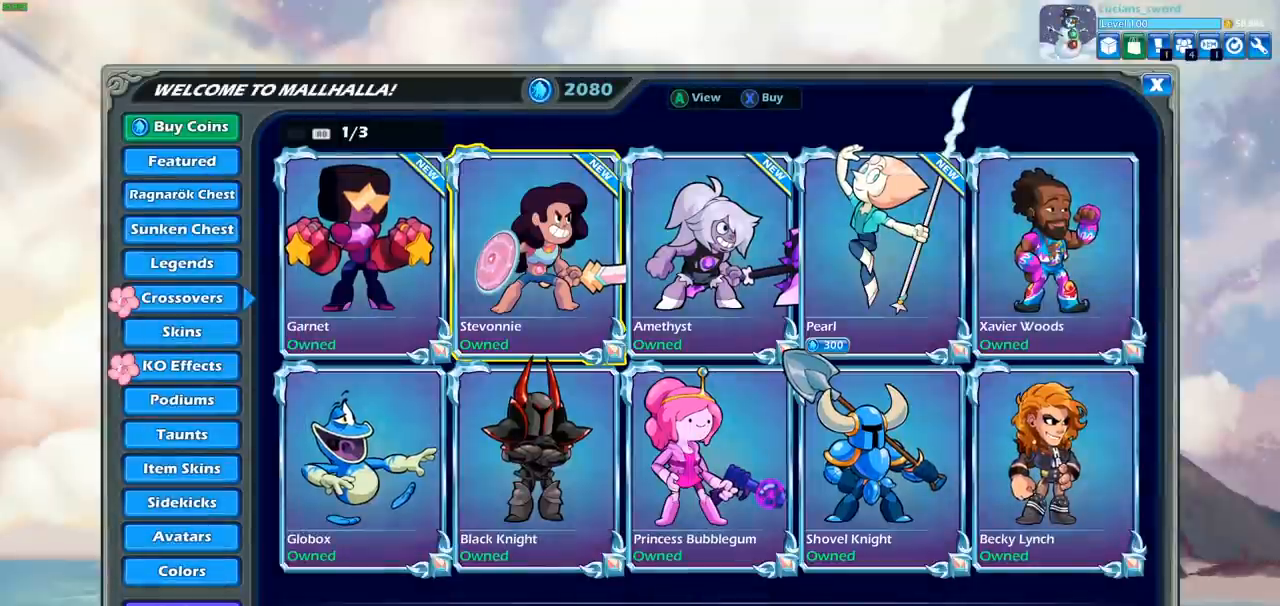
{"buttons": [], "left_stick": "center", "events": [[50, "DPAD_RIGHT", "down"], [200, "DPAD_RIGHT", "up"]]}
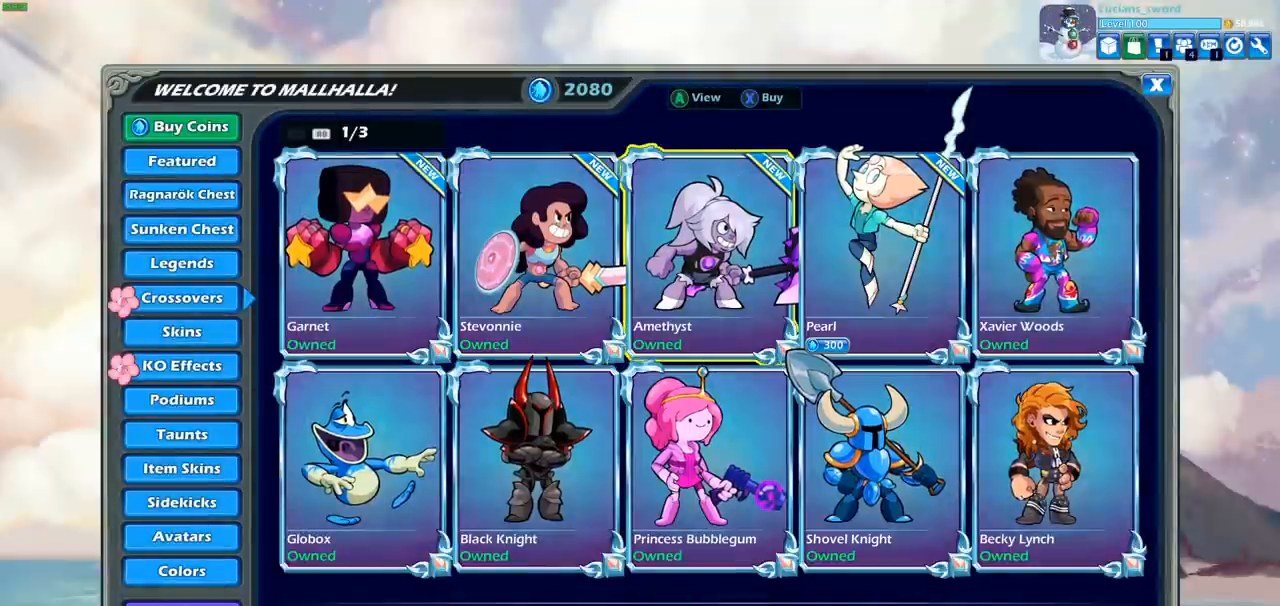
{"buttons": [], "left_stick": "center", "events": [[17, "DPAD_RIGHT", "down"], [150, "DPAD_RIGHT", "up"]]}
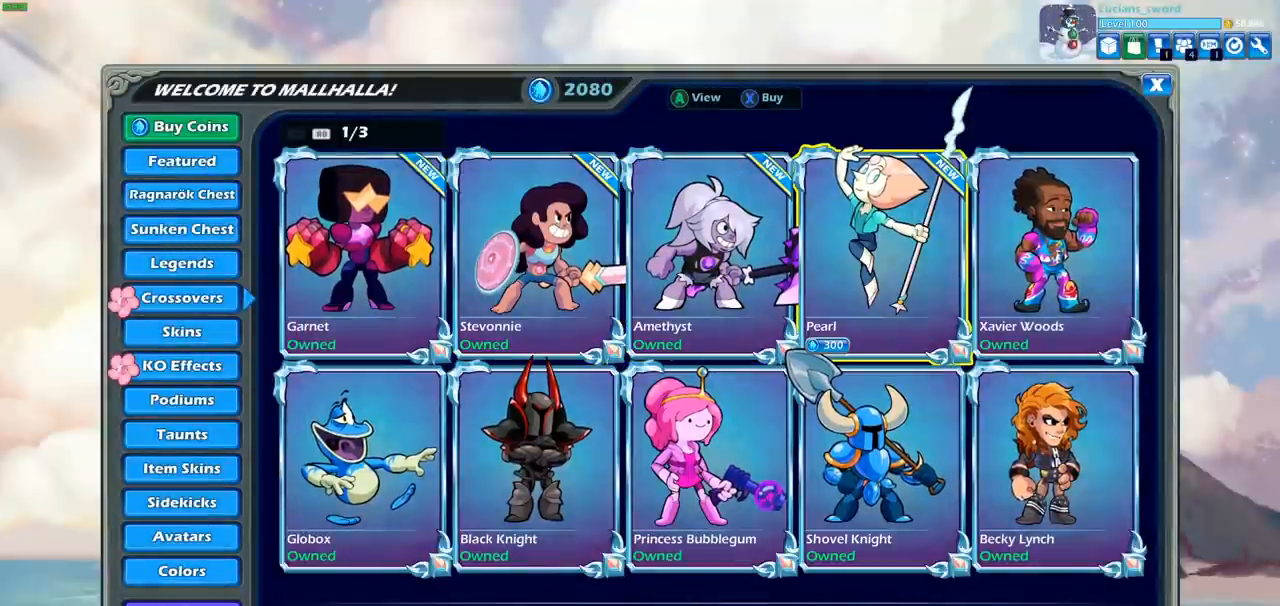
{"buttons": [], "left_stick": "center", "events": []}
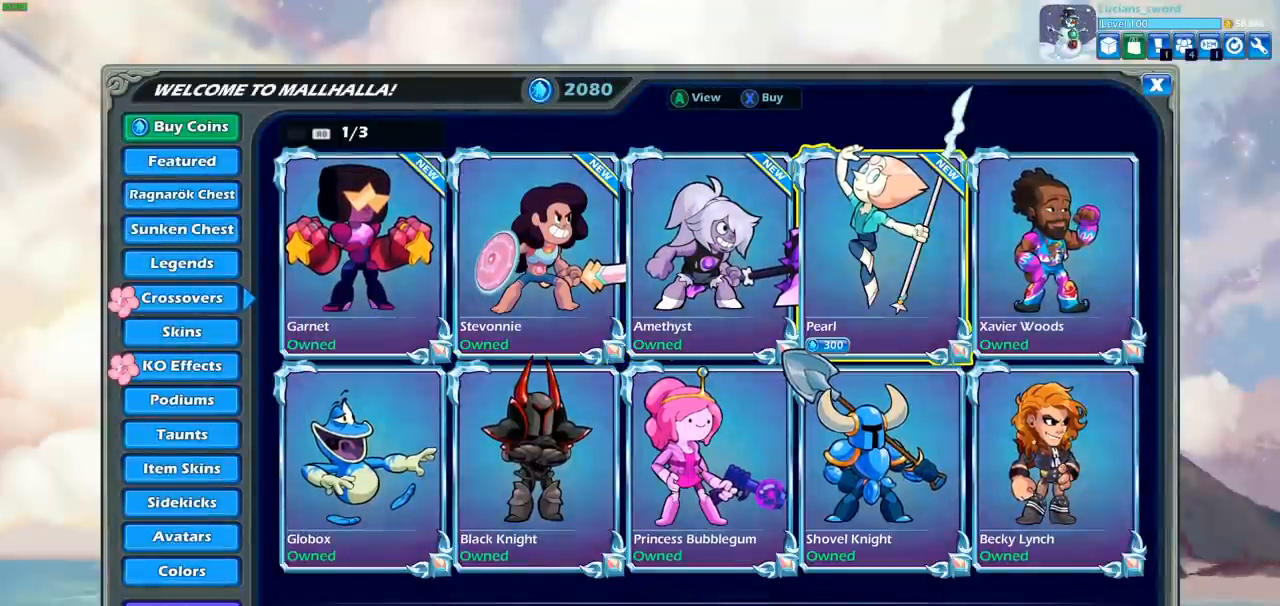
{"buttons": [], "left_stick": "center", "events": [[317, "CROSS", "down"], [433, "CROSS", "up"]]}